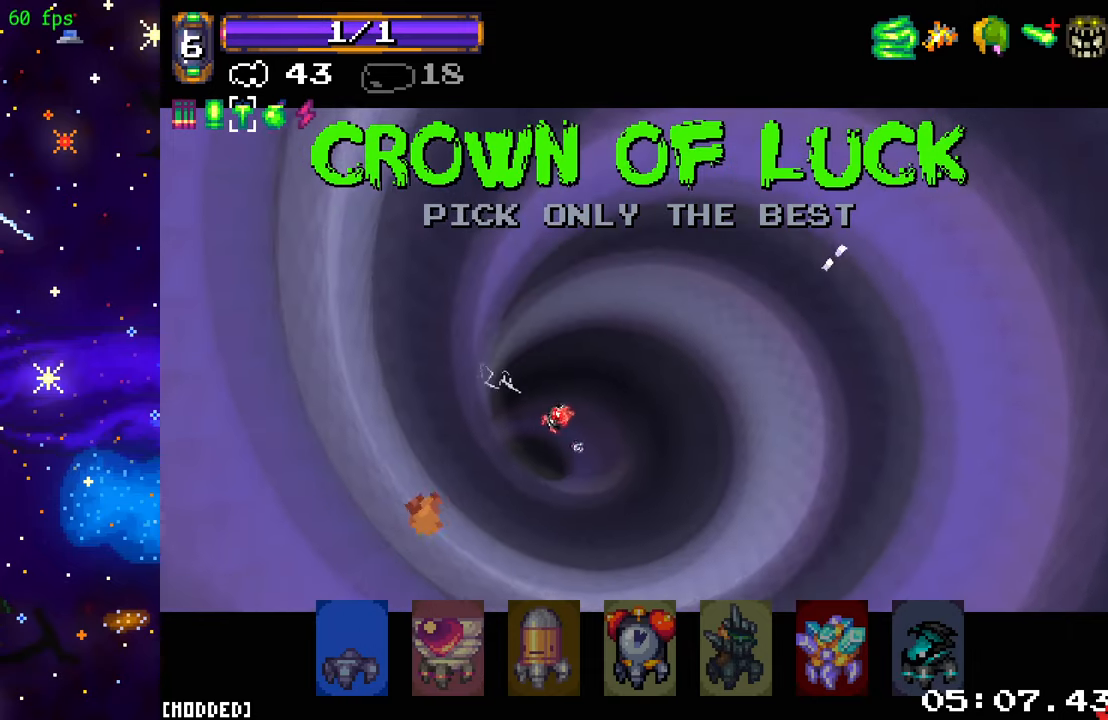
Gameplay with a controller (PlayStation layout); each line is a JSON object with the inputs held at the frame after it. "events" lists button and stick changes between this image and that frame as [ms after this image, input, new state], when the widget could be followed in between. Not read: L3 R3.
{"buttons": [], "left_stick": "center", "right_stick": "center", "events": [[367, "DPAD_RIGHT", "down"], [483, "DPAD_RIGHT", "up"]]}
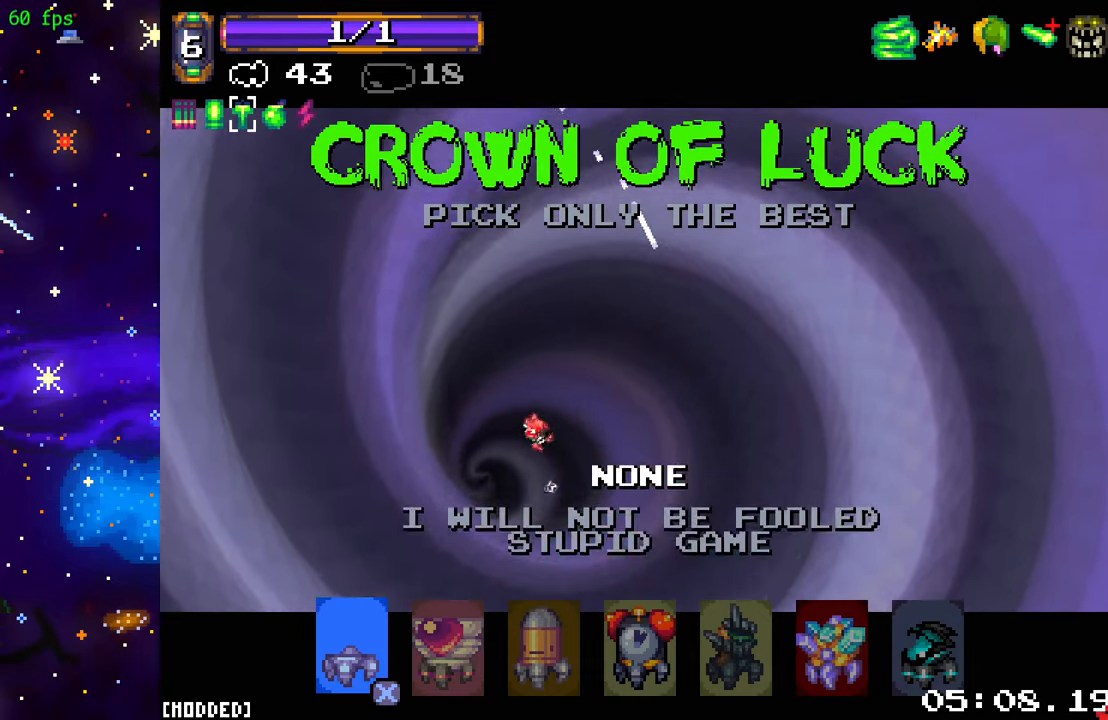
{"buttons": [], "left_stick": "center", "right_stick": "center", "events": []}
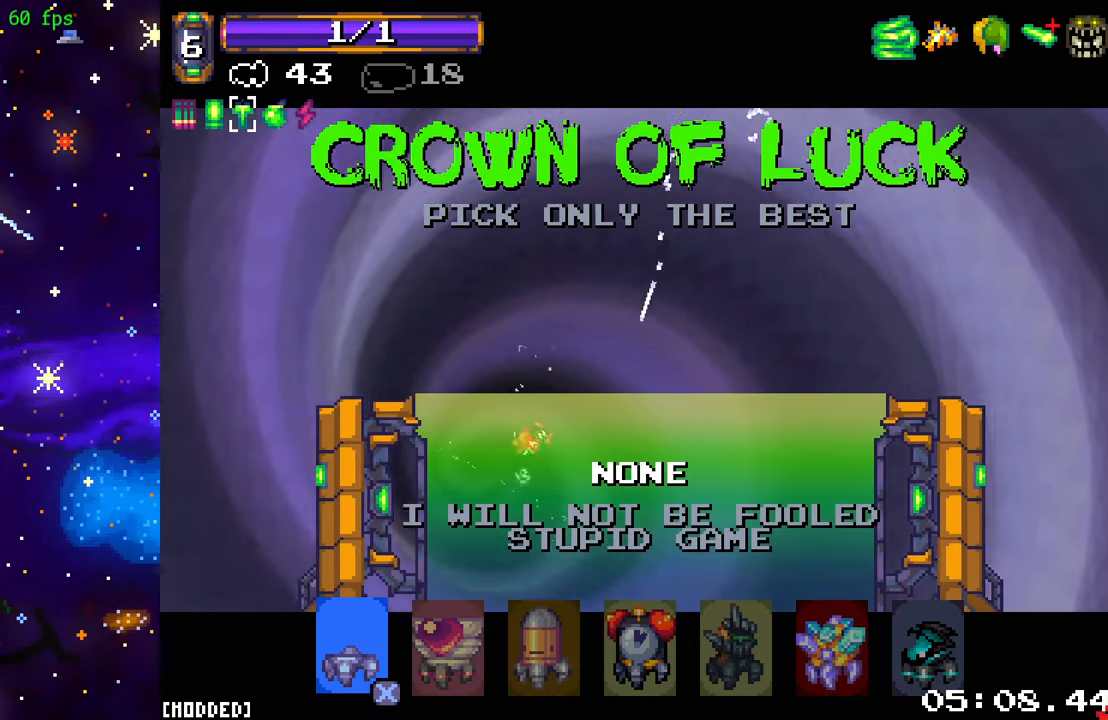
{"buttons": [], "left_stick": "center", "right_stick": "center", "events": []}
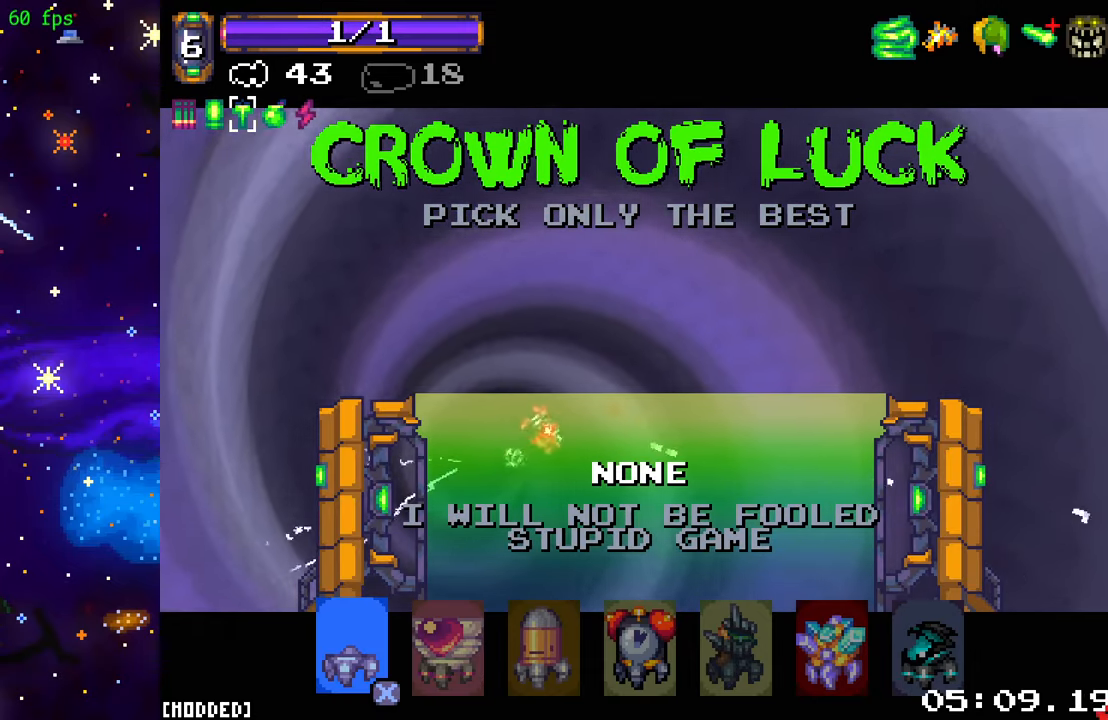
{"buttons": [], "left_stick": "center", "right_stick": "center", "events": [[283, "DPAD_RIGHT", "down"], [383, "DPAD_RIGHT", "up"]]}
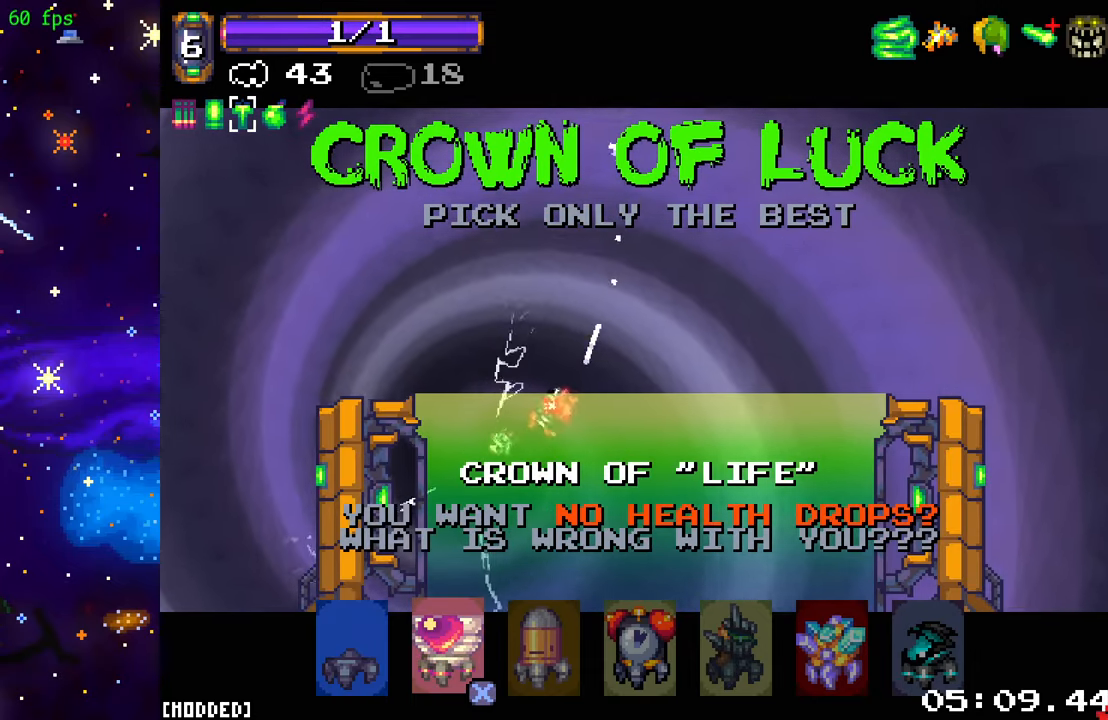
{"buttons": [], "left_stick": "center", "right_stick": "center", "events": []}
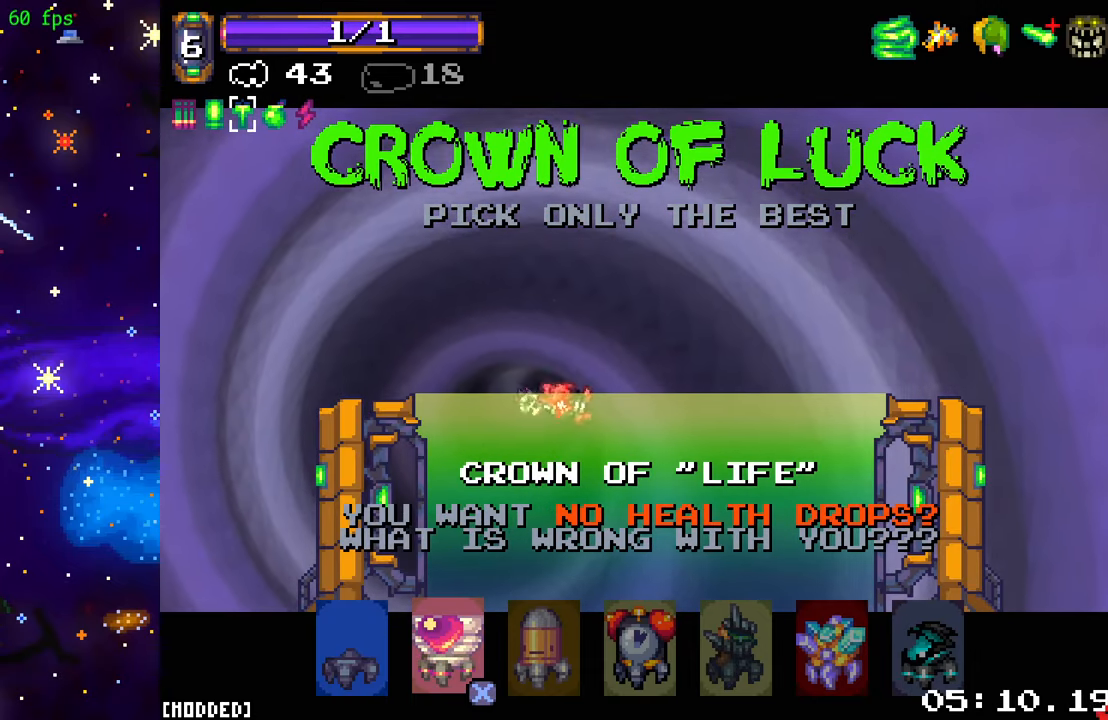
{"buttons": [], "left_stick": "center", "right_stick": "center", "events": []}
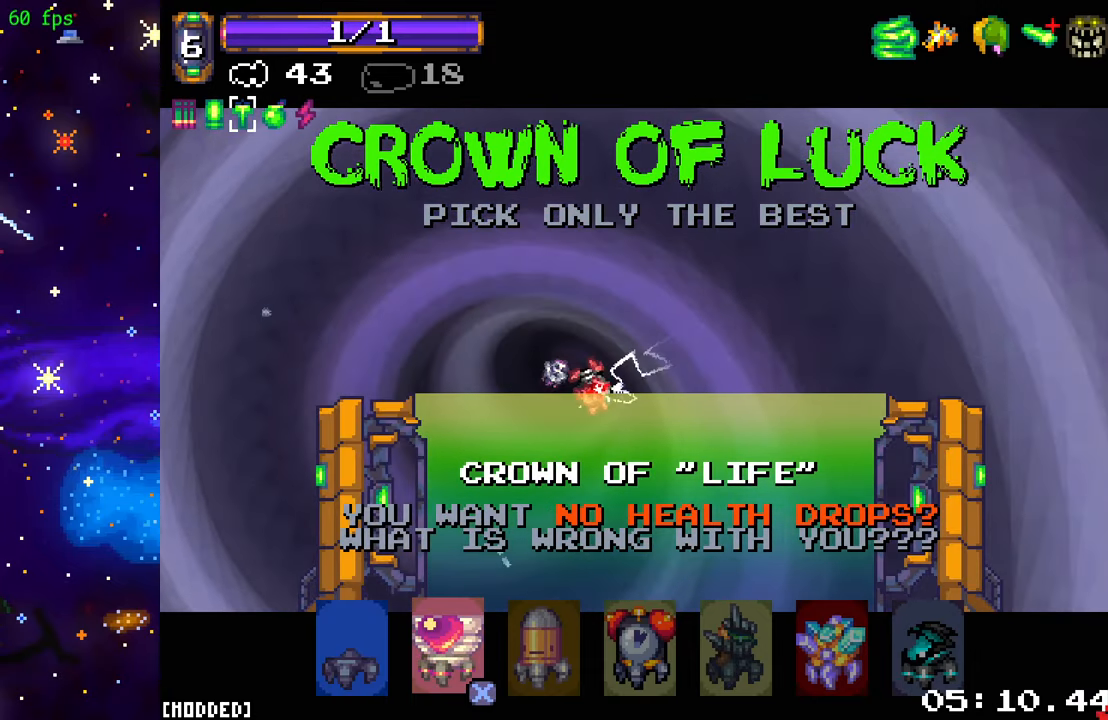
{"buttons": [], "left_stick": "center", "right_stick": "center", "events": []}
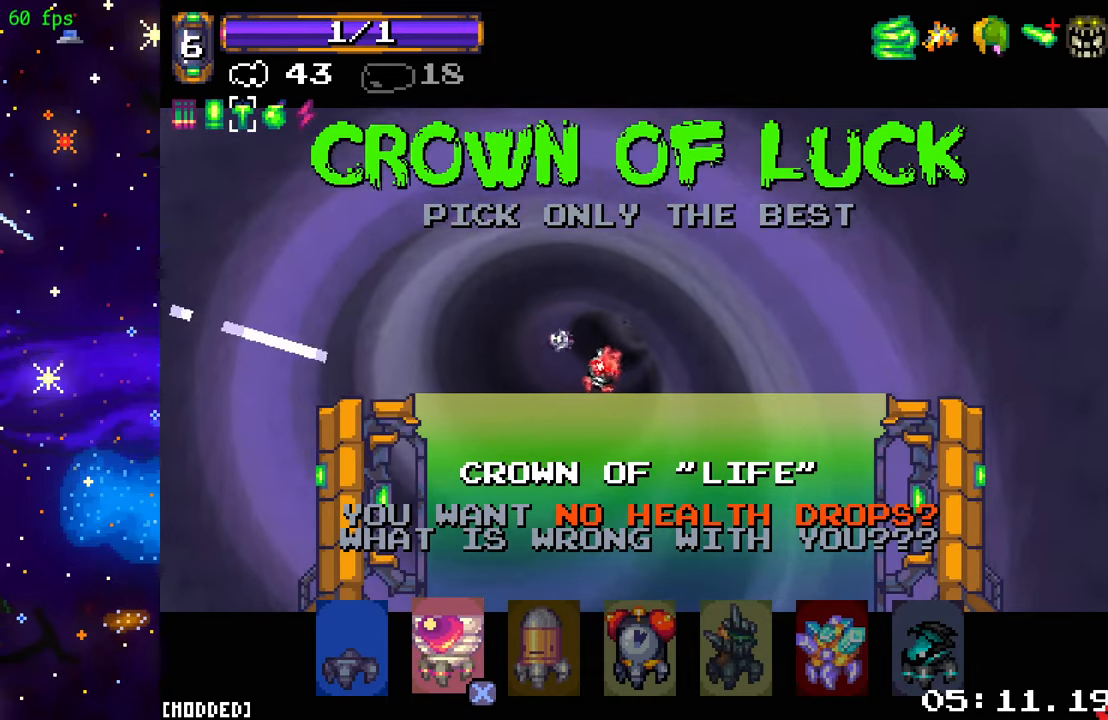
{"buttons": [], "left_stick": "center", "right_stick": "center", "events": []}
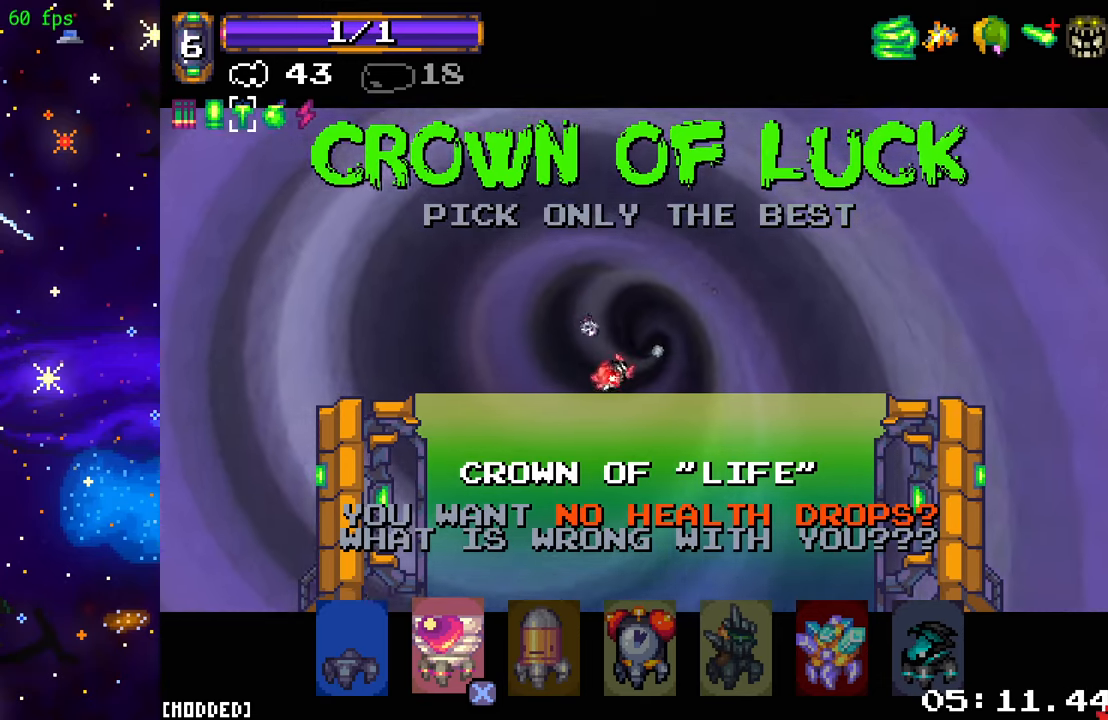
{"buttons": [], "left_stick": "center", "right_stick": "center", "events": []}
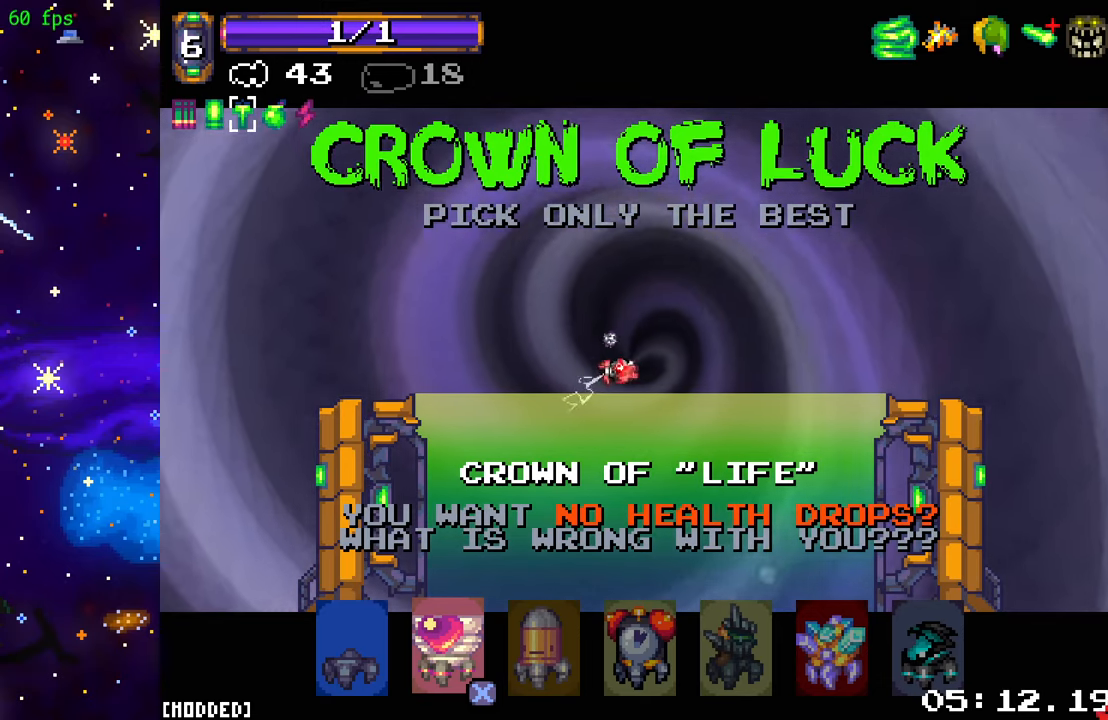
{"buttons": [], "left_stick": "center", "right_stick": "center", "events": [[167, "DPAD_RIGHT", "down"], [300, "DPAD_RIGHT", "up"]]}
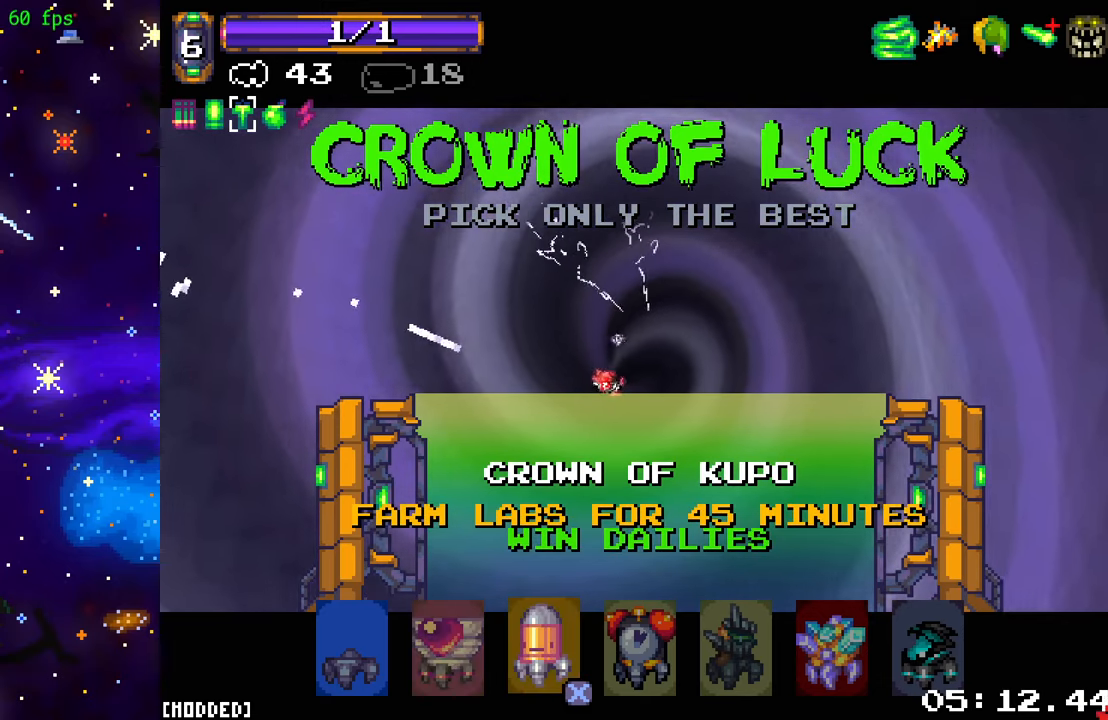
{"buttons": [], "left_stick": "center", "right_stick": "center", "events": []}
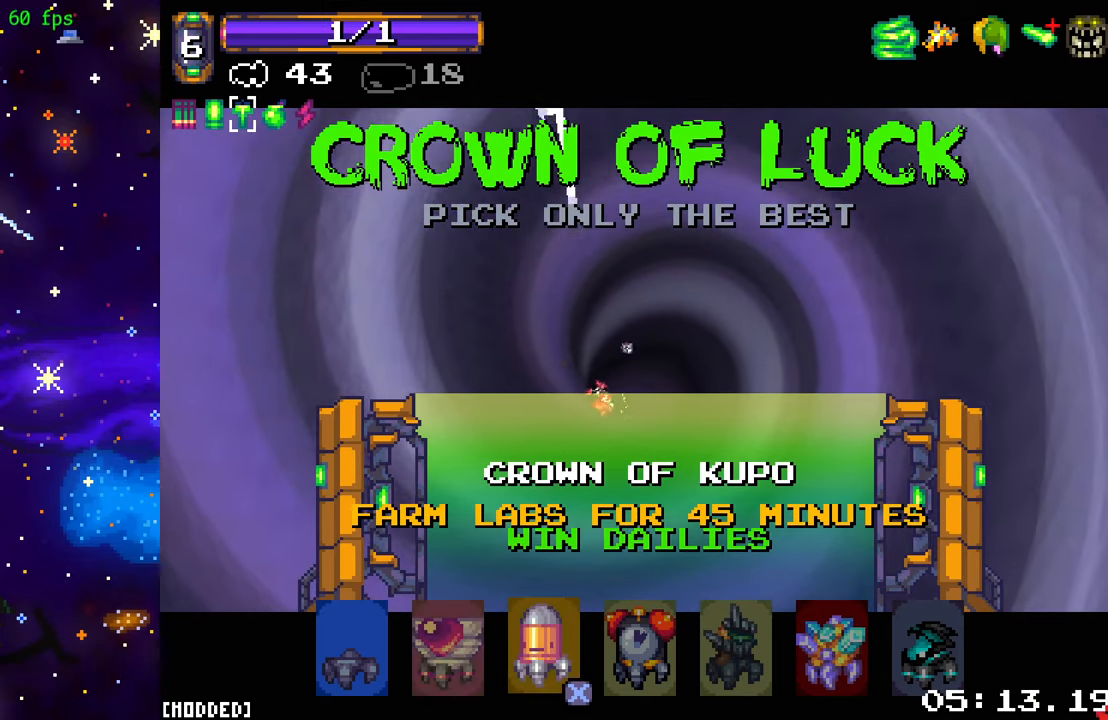
{"buttons": [], "left_stick": "center", "right_stick": "center", "events": []}
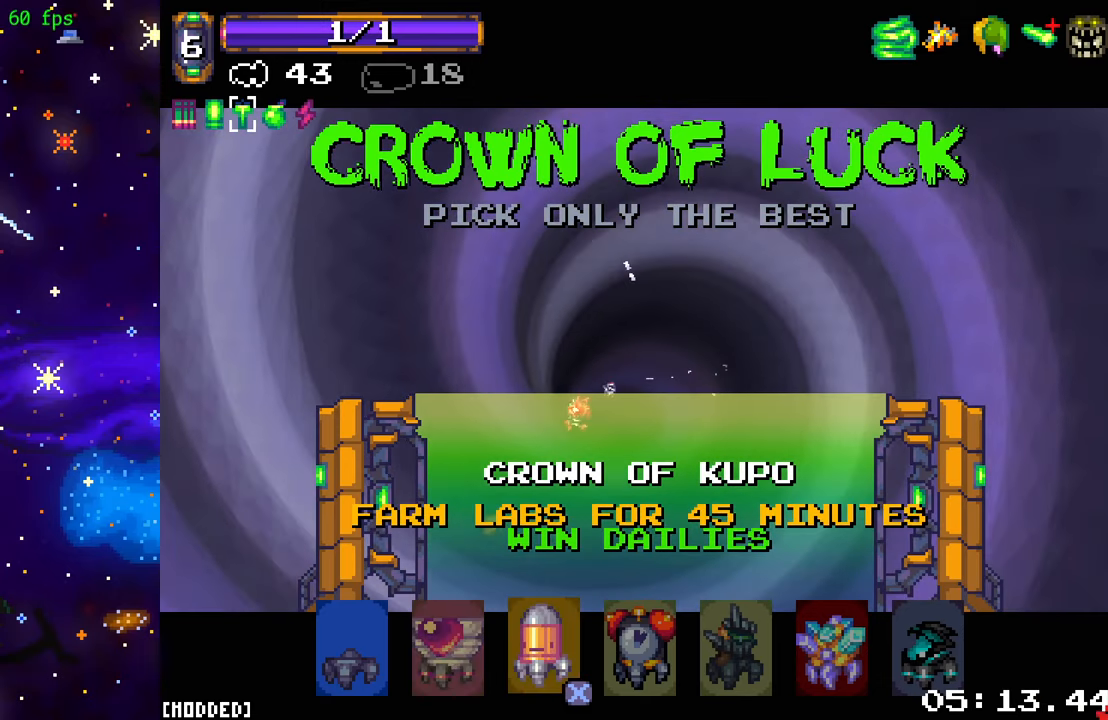
{"buttons": [], "left_stick": "center", "right_stick": "center", "events": []}
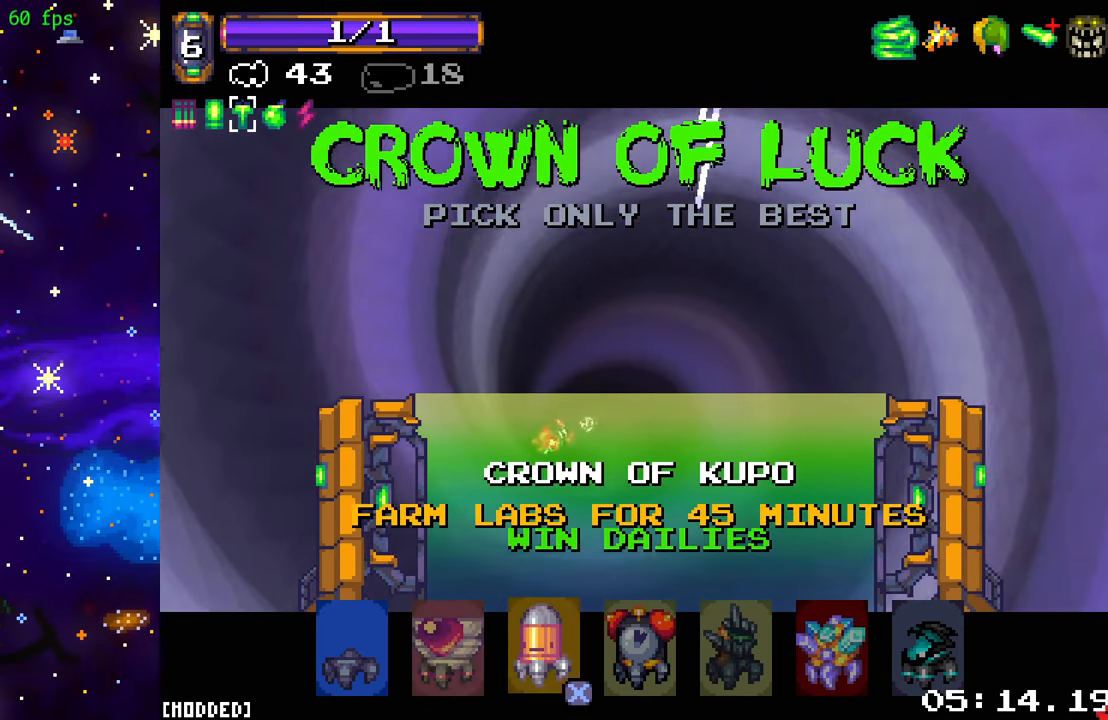
{"buttons": [], "left_stick": "center", "right_stick": "center", "events": [[350, "DPAD_RIGHT", "down"], [467, "DPAD_RIGHT", "up"]]}
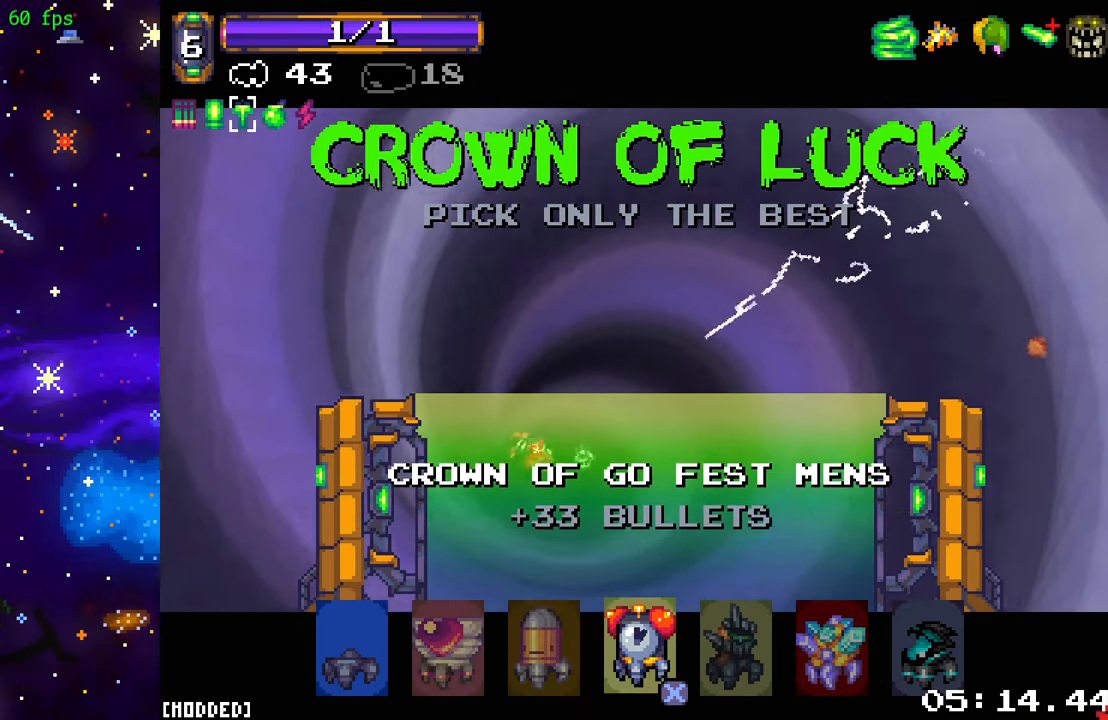
{"buttons": [], "left_stick": "center", "right_stick": "center", "events": []}
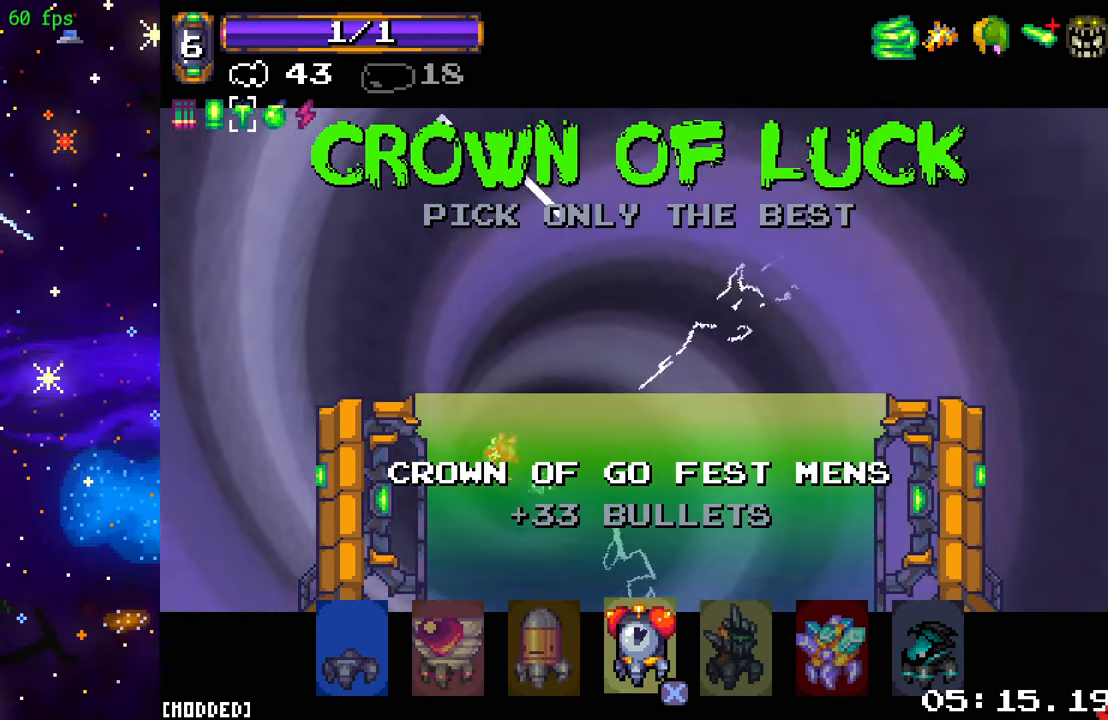
{"buttons": [], "left_stick": "center", "right_stick": "center", "events": []}
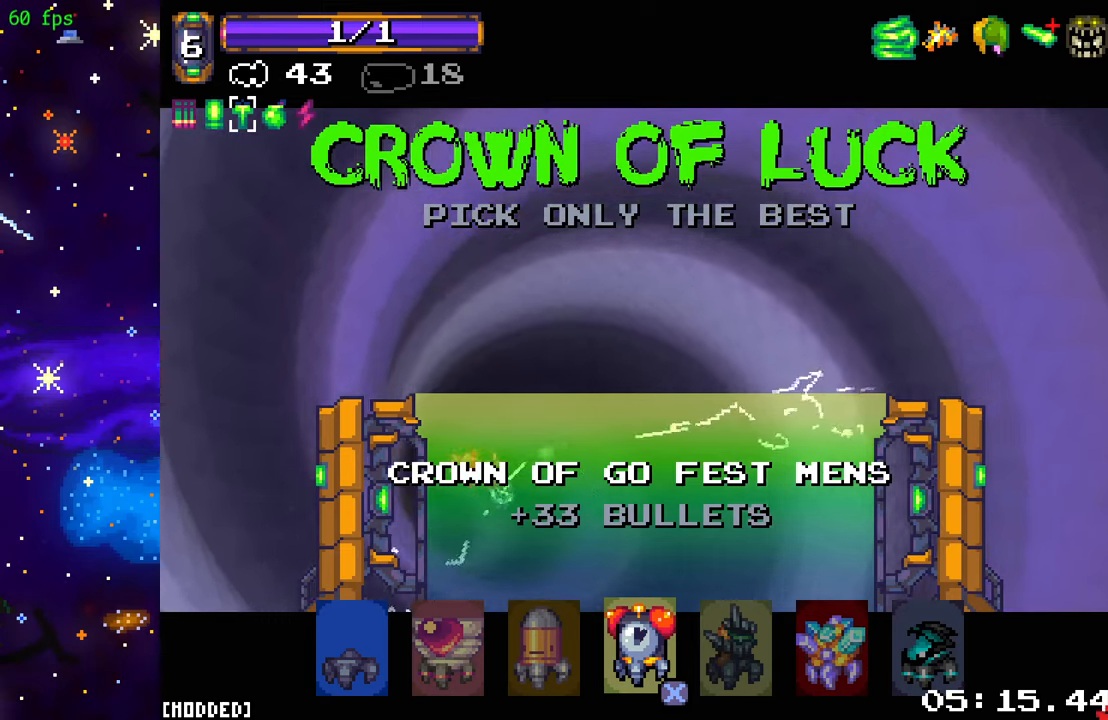
{"buttons": [], "left_stick": "center", "right_stick": "center", "events": [[300, "DPAD_RIGHT", "down"], [400, "DPAD_RIGHT", "up"]]}
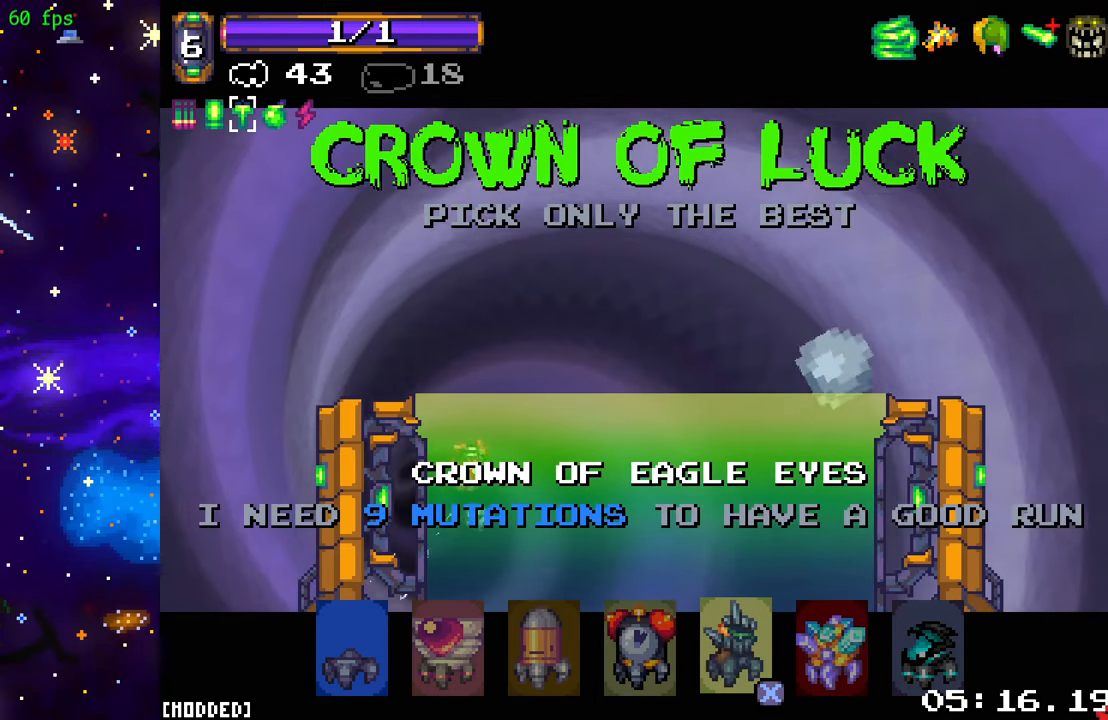
{"buttons": [], "left_stick": "center", "right_stick": "center", "events": []}
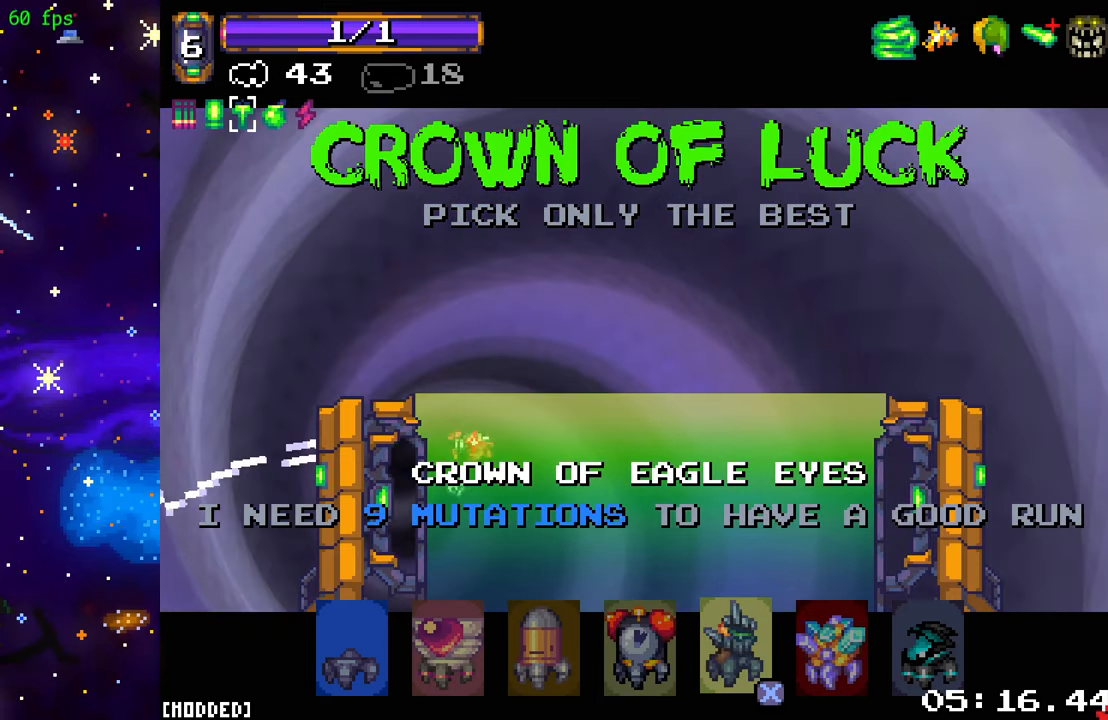
{"buttons": [], "left_stick": "center", "right_stick": "center", "events": []}
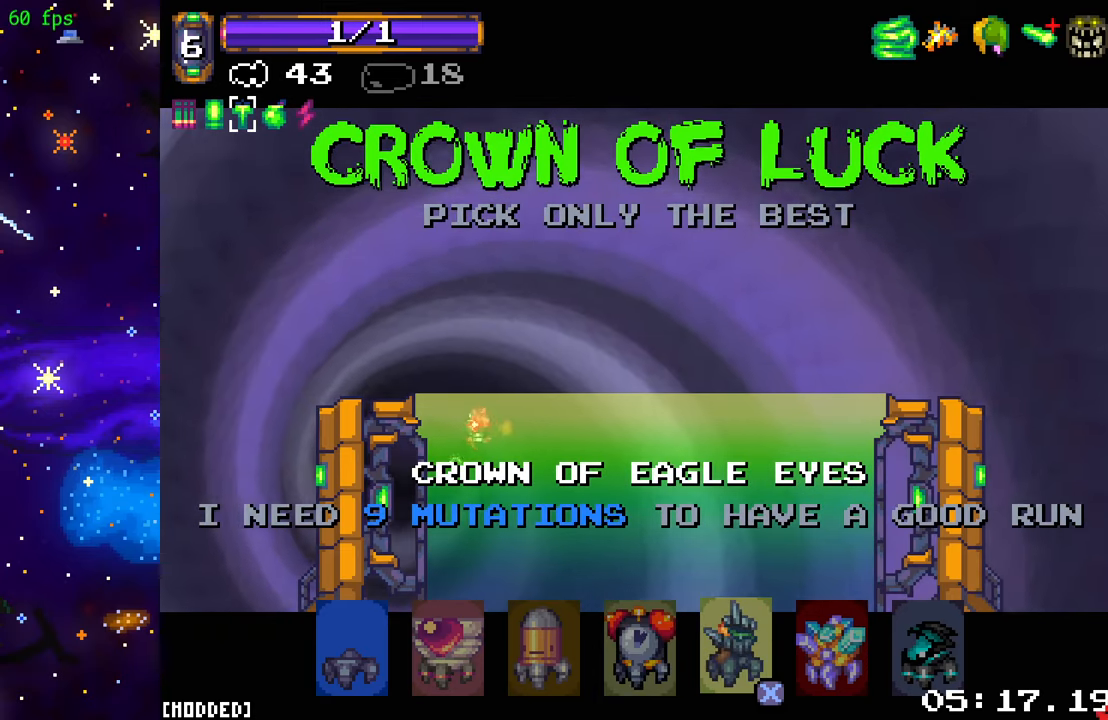
{"buttons": [], "left_stick": "center", "right_stick": "center", "events": []}
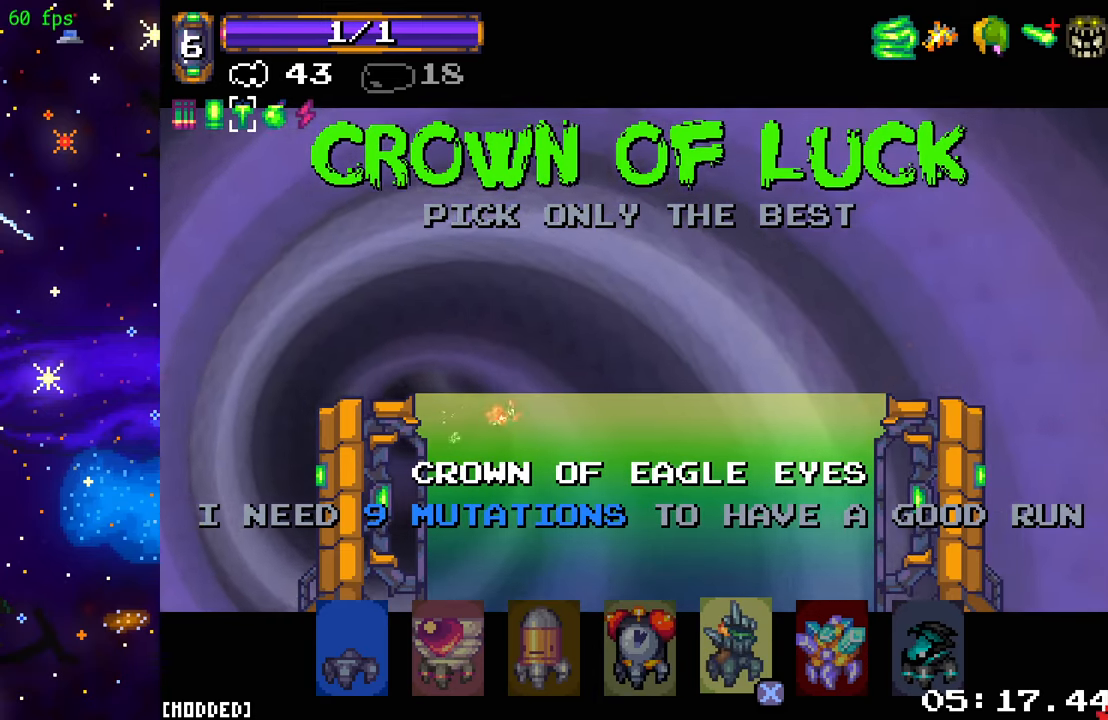
{"buttons": [], "left_stick": "center", "right_stick": "center", "events": [[83, "DPAD_RIGHT", "down"], [183, "DPAD_RIGHT", "up"]]}
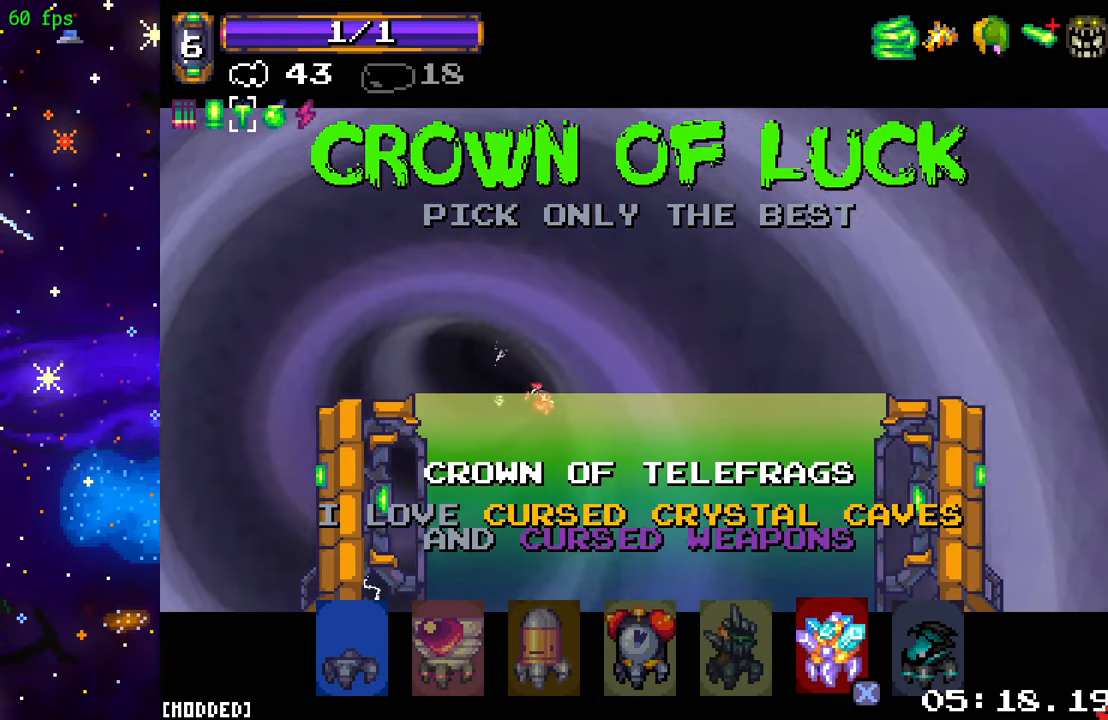
{"buttons": [], "left_stick": "center", "right_stick": "center", "events": []}
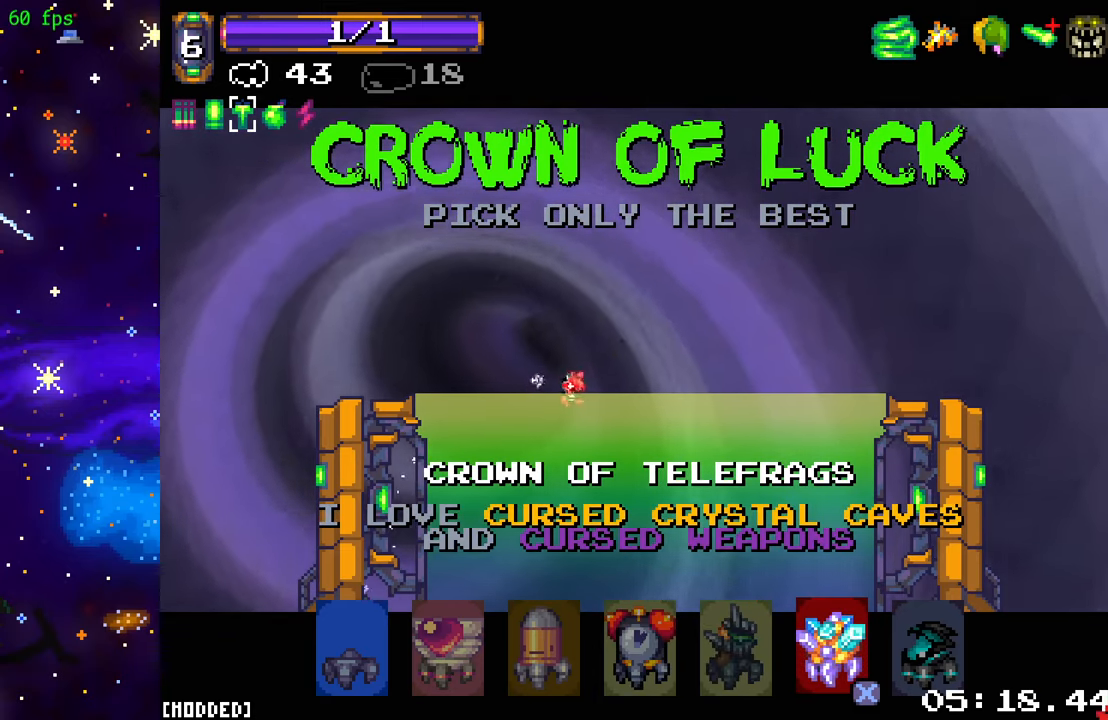
{"buttons": [], "left_stick": "center", "right_stick": "center", "events": []}
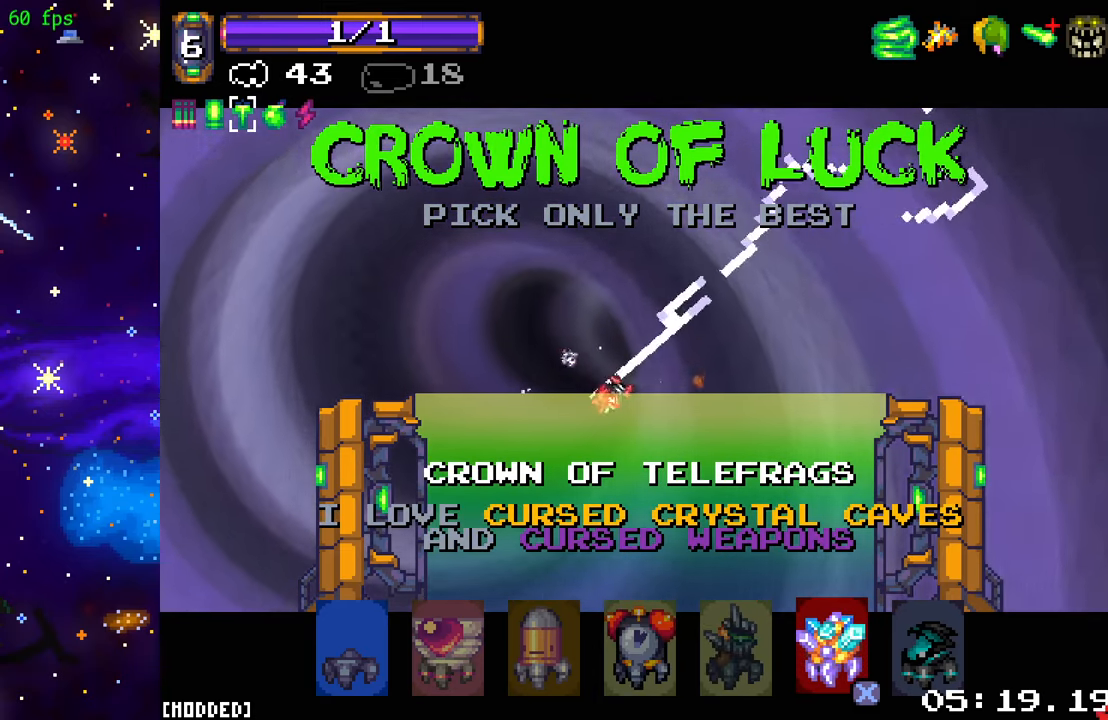
{"buttons": [], "left_stick": "center", "right_stick": "center", "events": []}
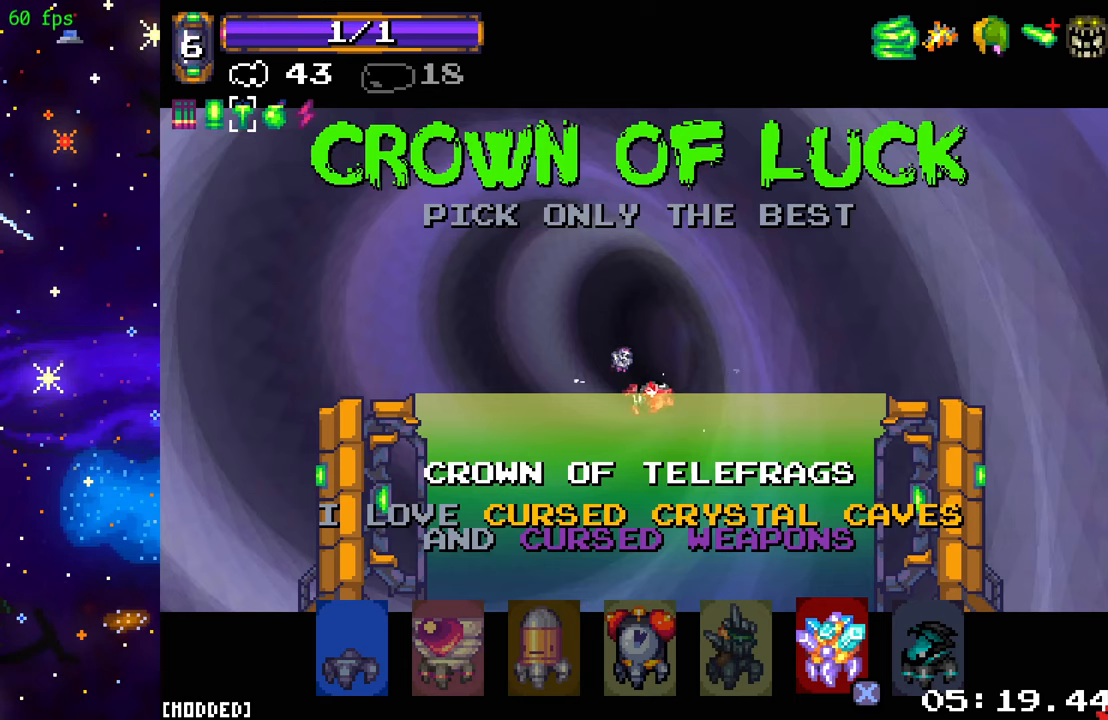
{"buttons": [], "left_stick": "center", "right_stick": "center", "events": []}
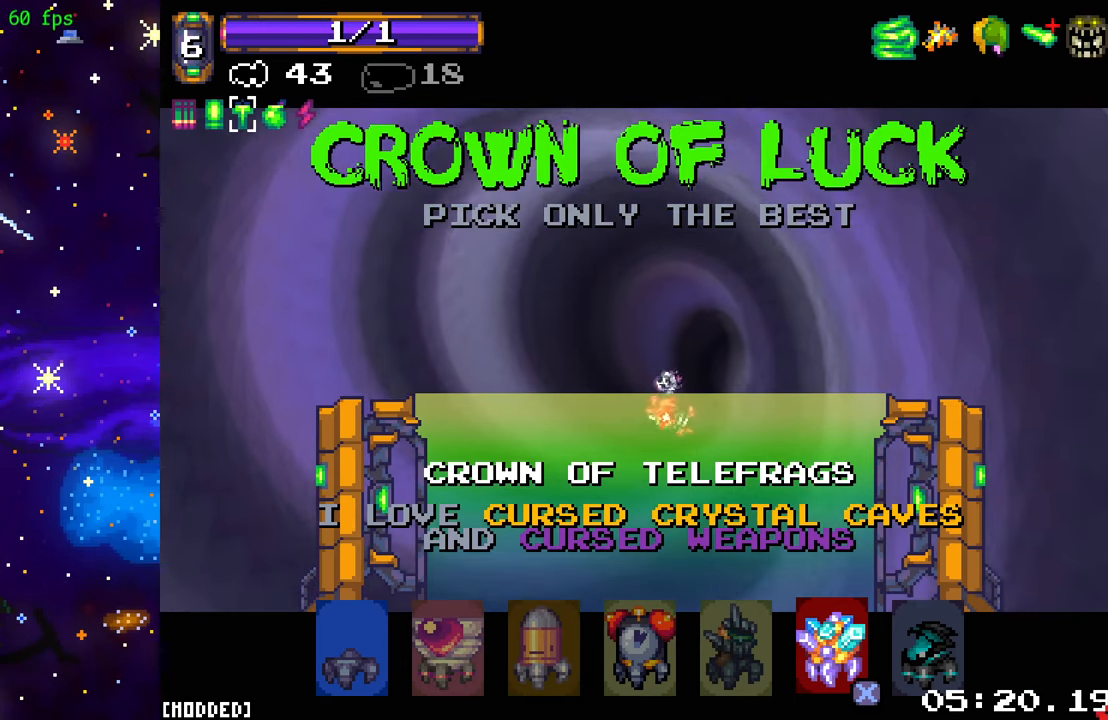
{"buttons": ["DPAD_RIGHT"], "left_stick": "center", "right_stick": "center", "events": [[450, "DPAD_RIGHT", "down"]]}
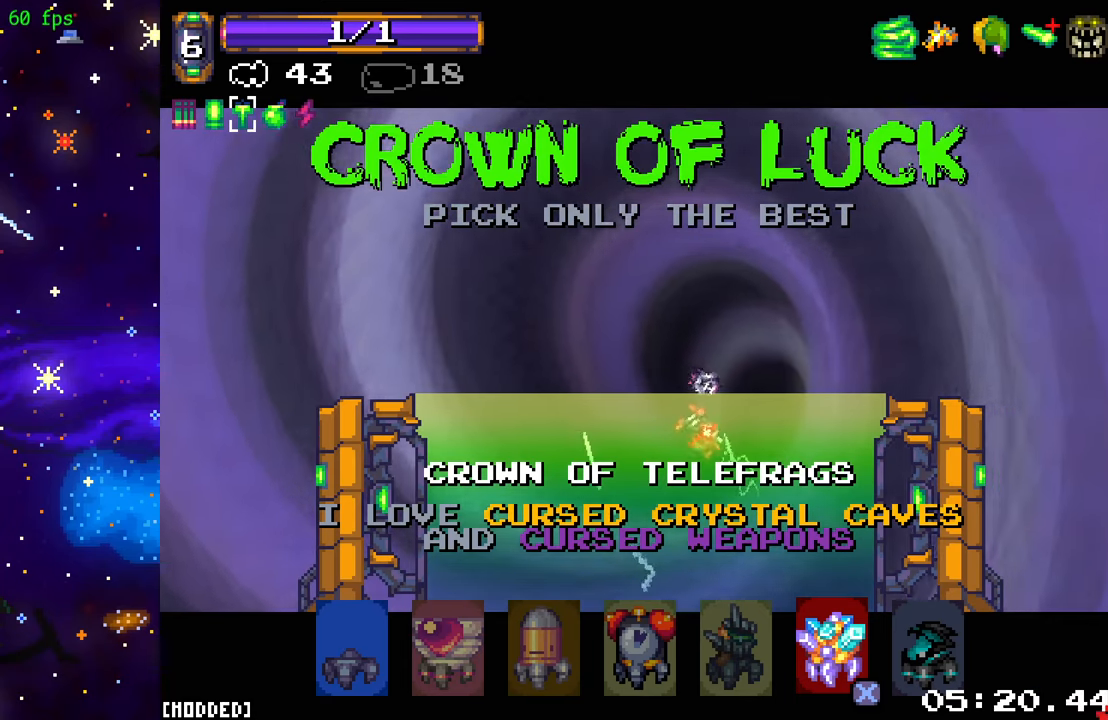
{"buttons": [], "left_stick": "center", "right_stick": "center", "events": [[33, "DPAD_RIGHT", "up"]]}
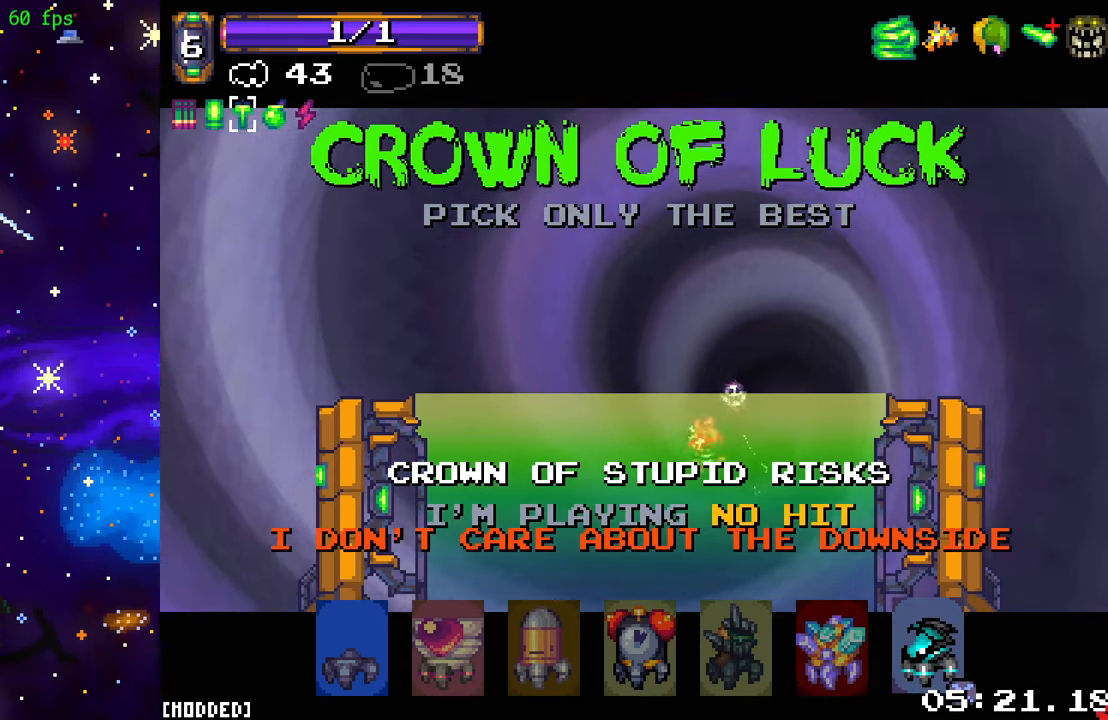
{"buttons": [], "left_stick": "center", "right_stick": "center", "events": []}
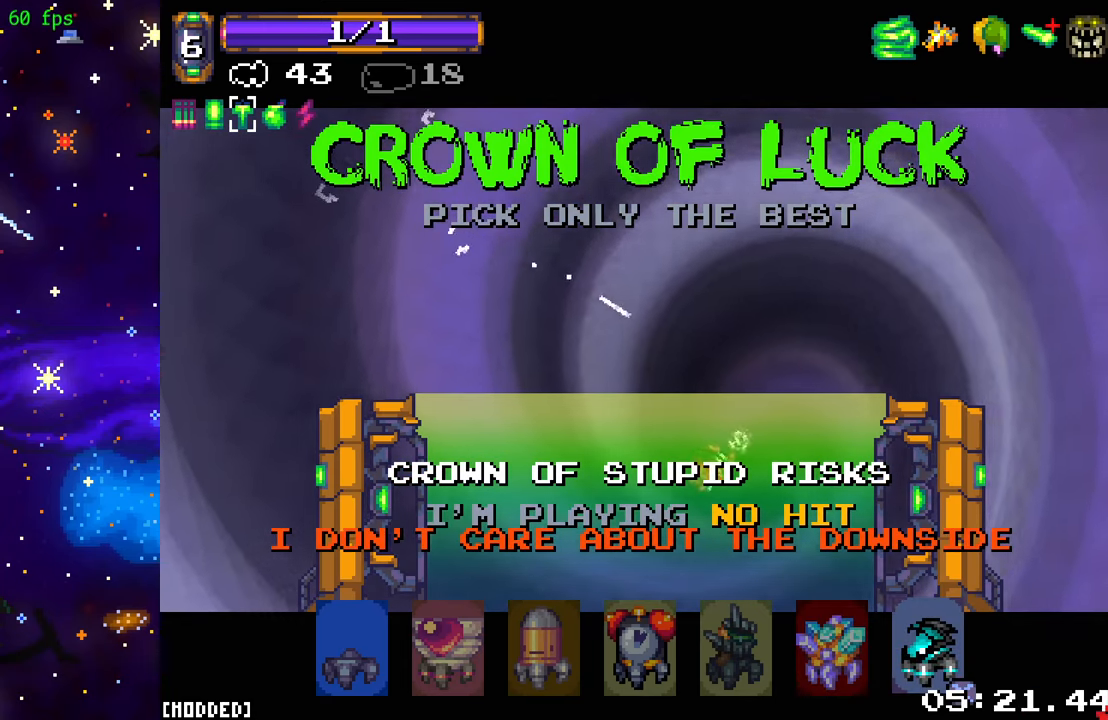
{"buttons": [], "left_stick": "center", "right_stick": "center", "events": []}